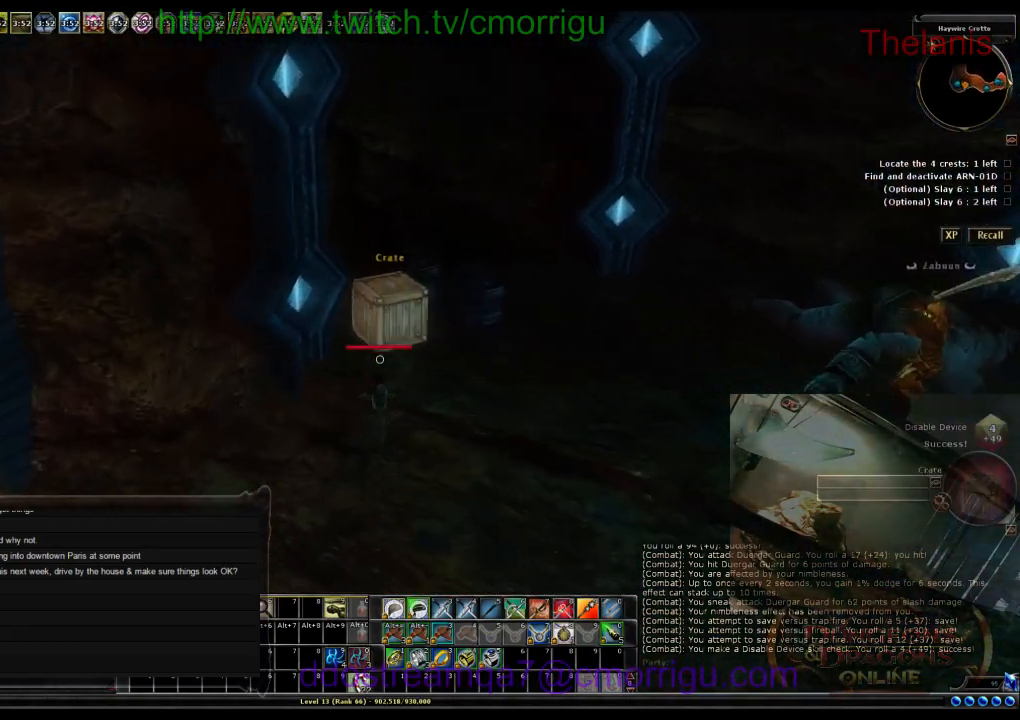
Gameplay with keyboard; each line is a JSON object with the keys held at the frame after it. "events" lists presses ("down") and releases ("up") of ".", "/", "0", "1", "2", "3", "4", "5", "6", "7", "8", "9", "a", "b", "backslash", "backspace", "c", "caps_lock", "comma", "ctrl_l", "ctrl_r", "d", "e", "equals", "escape", "f", "f1", "f10", "f11", "f12", "f2", "f3", "f4", "f5", "f6", "f7", "f8", "f9", "g", "h", "i", "j", "k", "l", "lbracket", "m", "minus", "n", "o", "p", "q", "quote", "r", "rbracket", "return", "s", "semicolon", "shift_l", "shift_r", "space", "t", "tab", "tilde", "u", "v", "w", "x", "y" and "z" between this image and that frame as [ms after this image, input, new state], when the widget could be followed in between. No other keys are recorded. Mouse input is not recorded.
{"keys": ["s"], "events": [[300, "s", "down"]]}
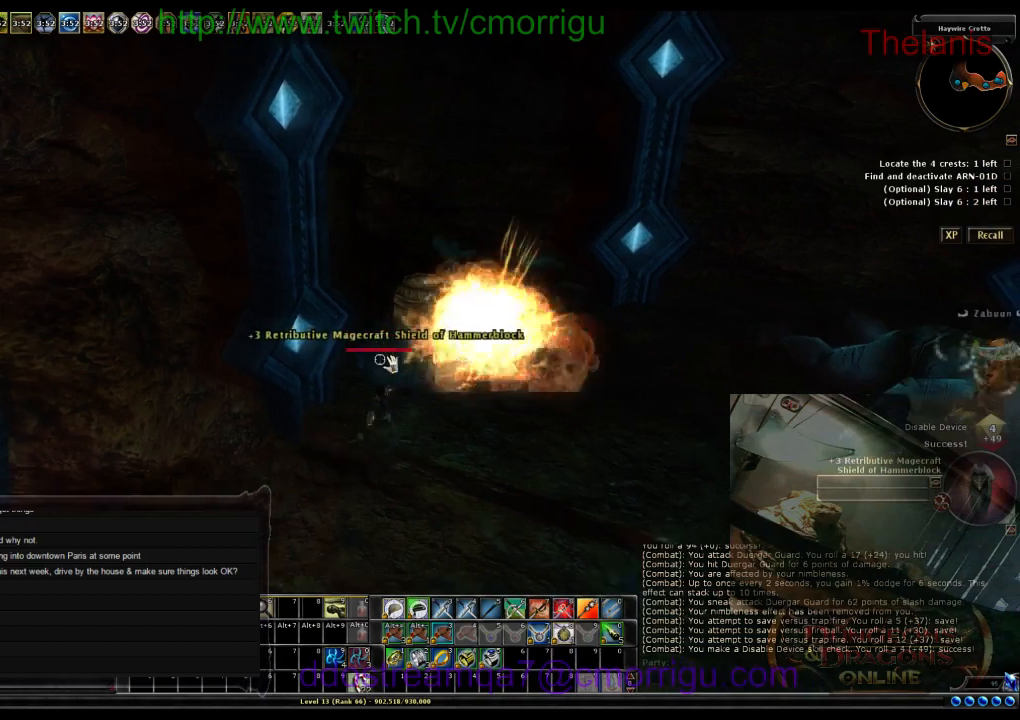
{"keys": ["d"], "events": [[367, "s", "up"], [500, "d", "down"]]}
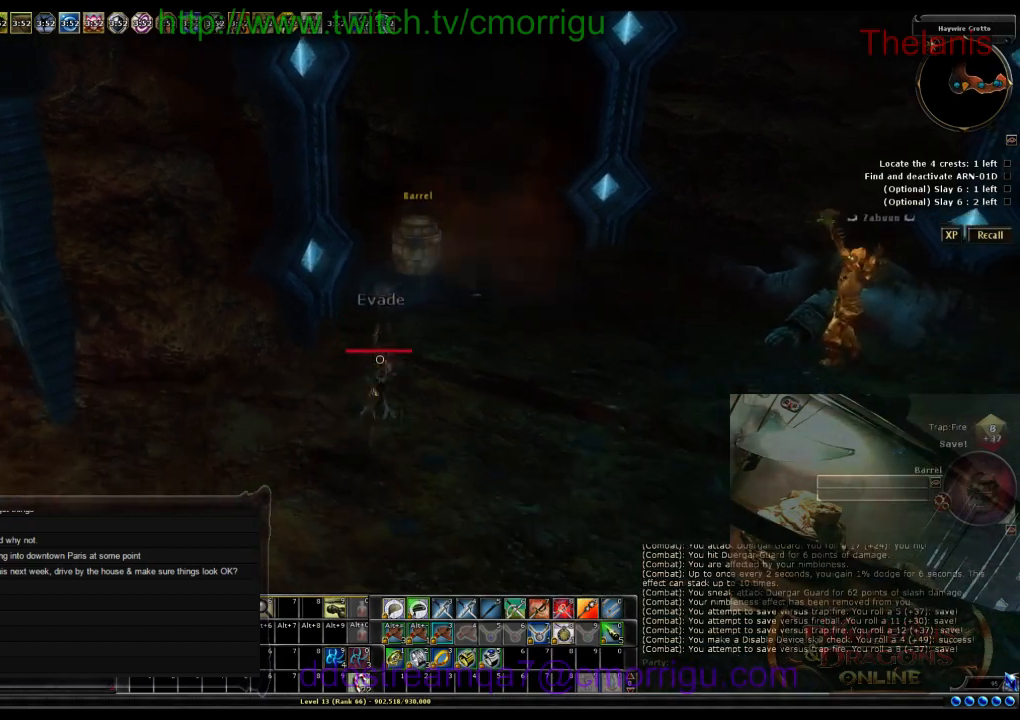
{"keys": ["w"], "events": [[167, "w", "down"], [267, "d", "up"]]}
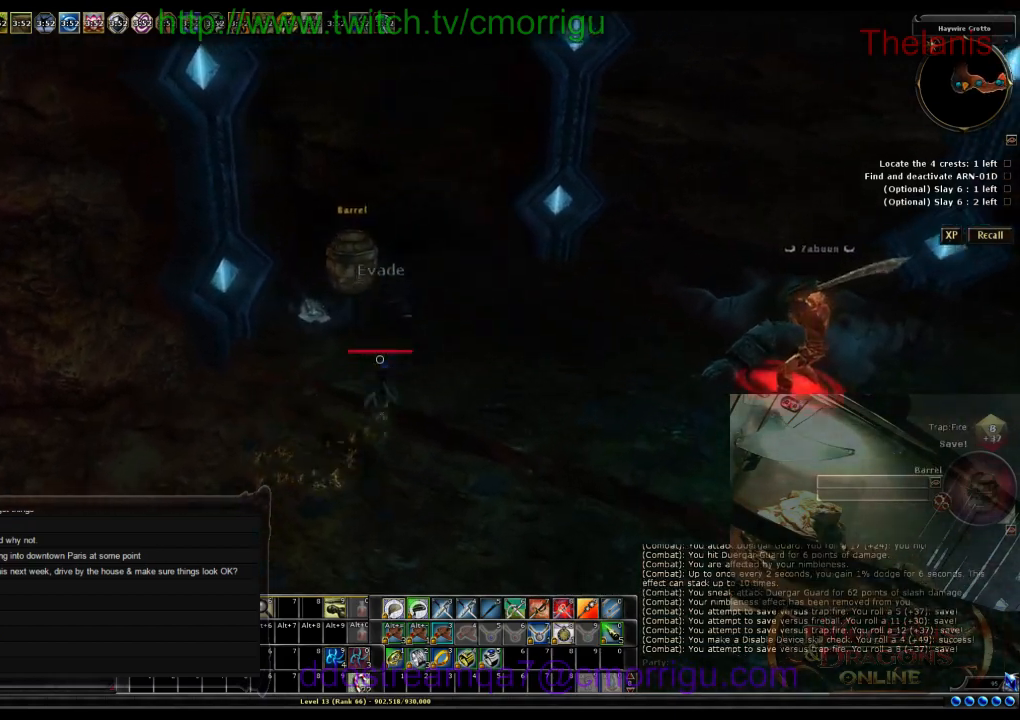
{"keys": [], "events": [[267, "w", "up"]]}
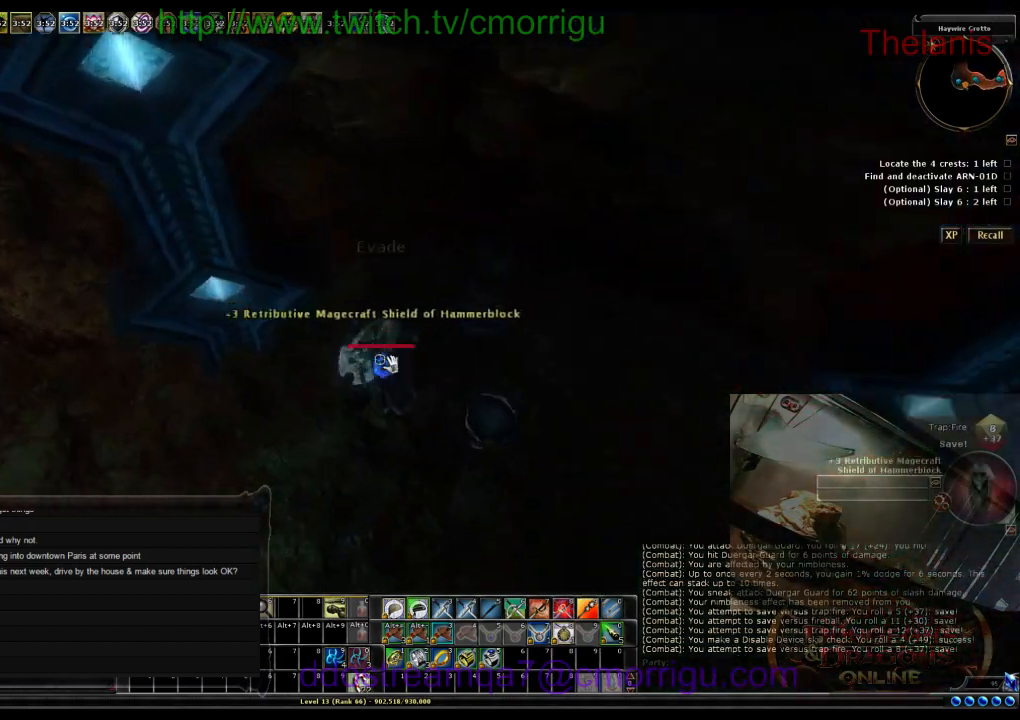
{"keys": [], "events": [[67, "e", "down"], [234, "e", "up"]]}
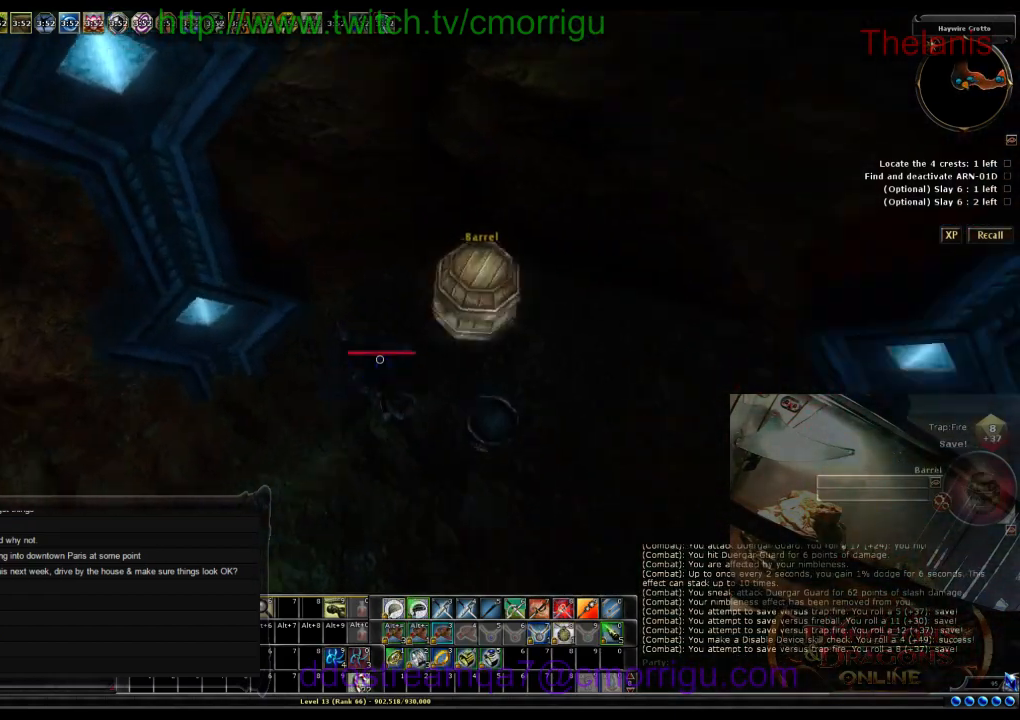
{"keys": ["w"], "events": [[367, "w", "down"]]}
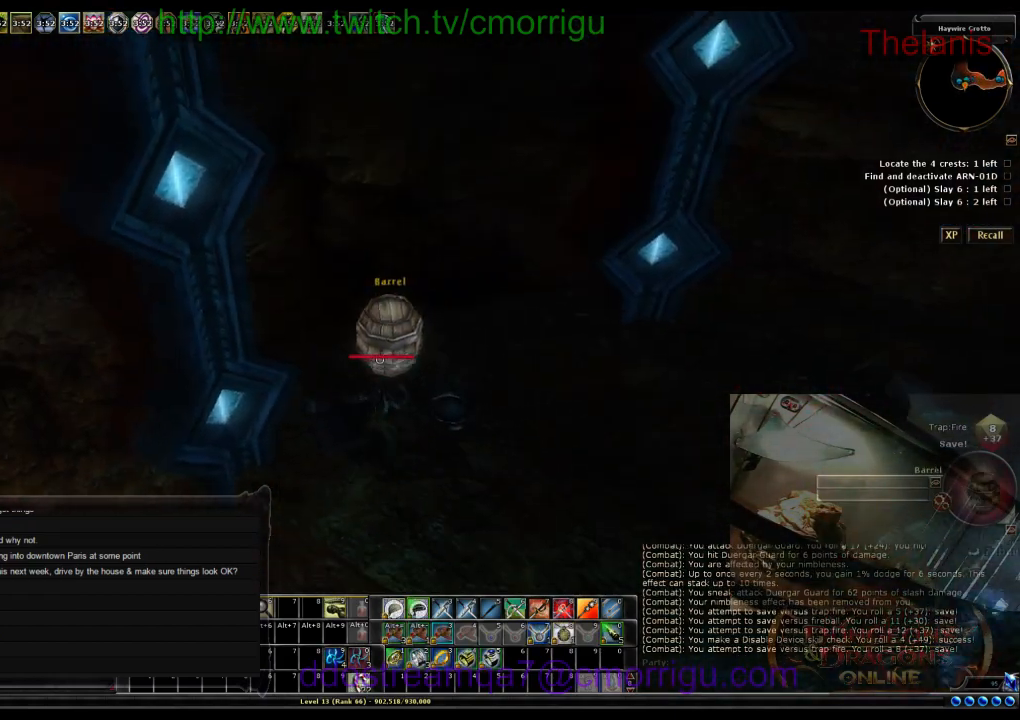
{"keys": [], "events": [[67, "w", "up"]]}
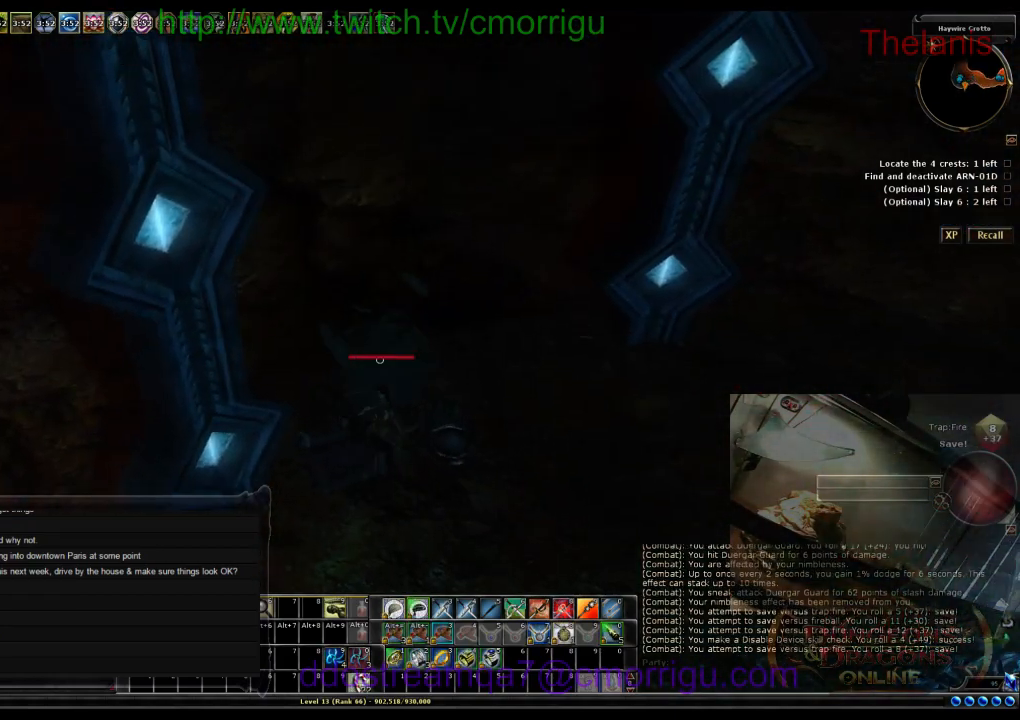
{"keys": ["w"], "events": [[267, "w", "down"]]}
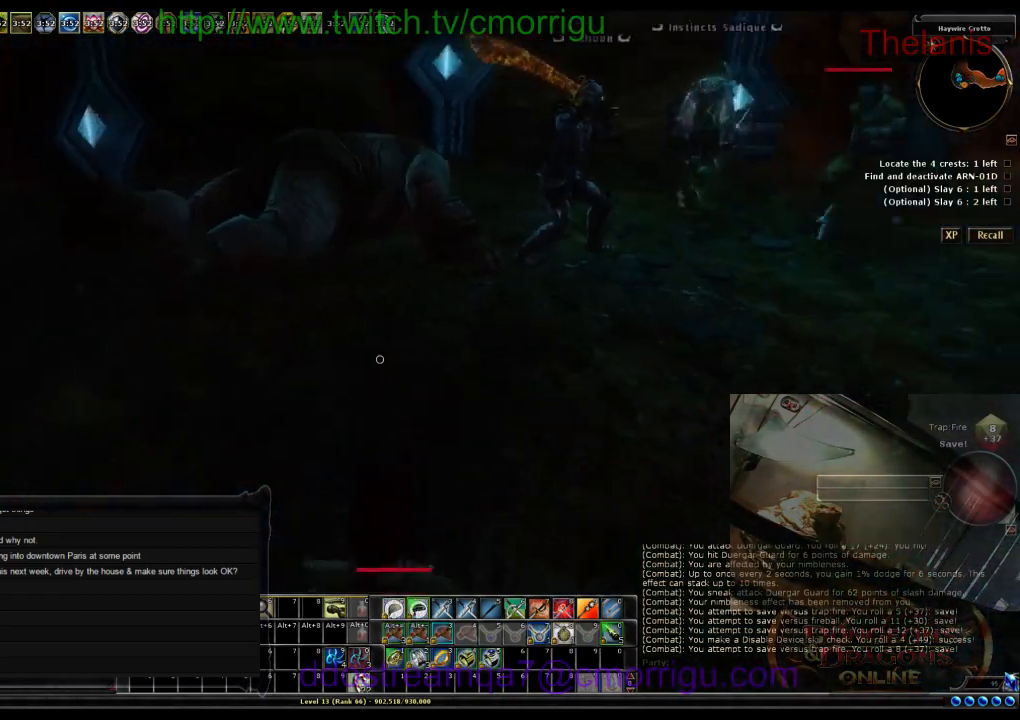
{"keys": ["w"], "events": []}
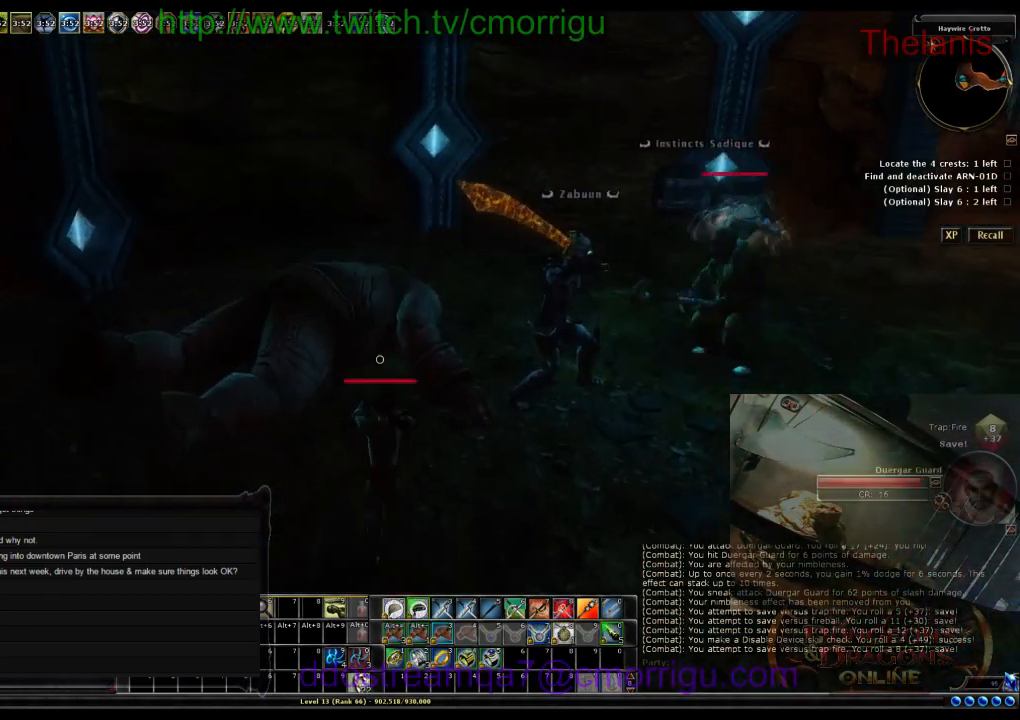
{"keys": [], "events": [[167, "w", "up"]]}
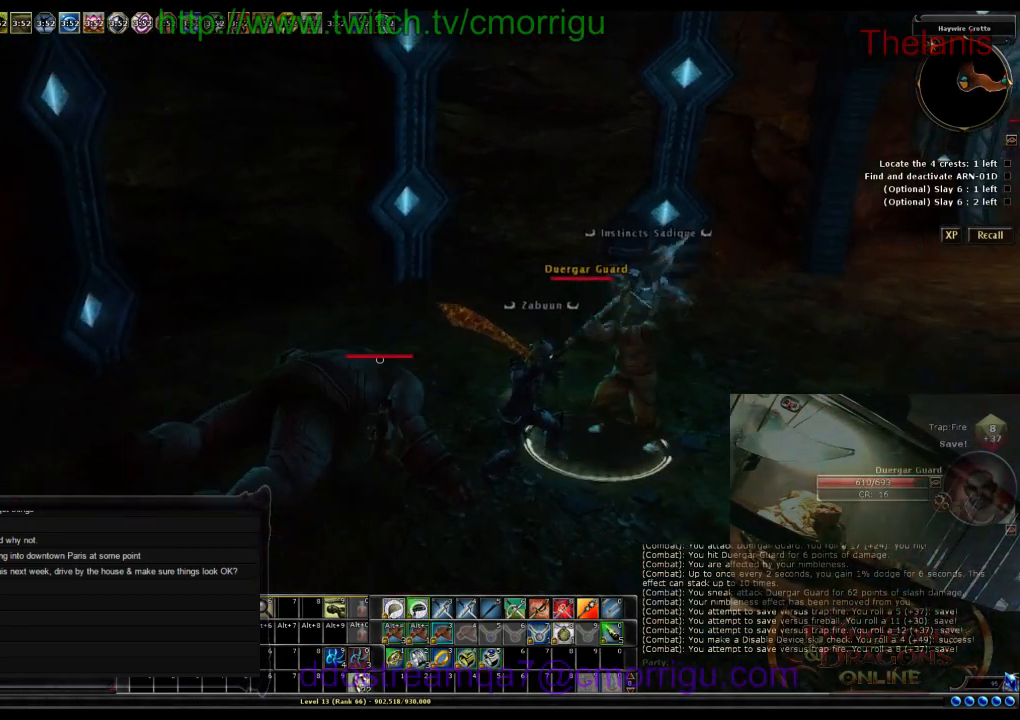
{"keys": ["d", "w"], "events": [[100, "d", "down"], [267, "w", "down"]]}
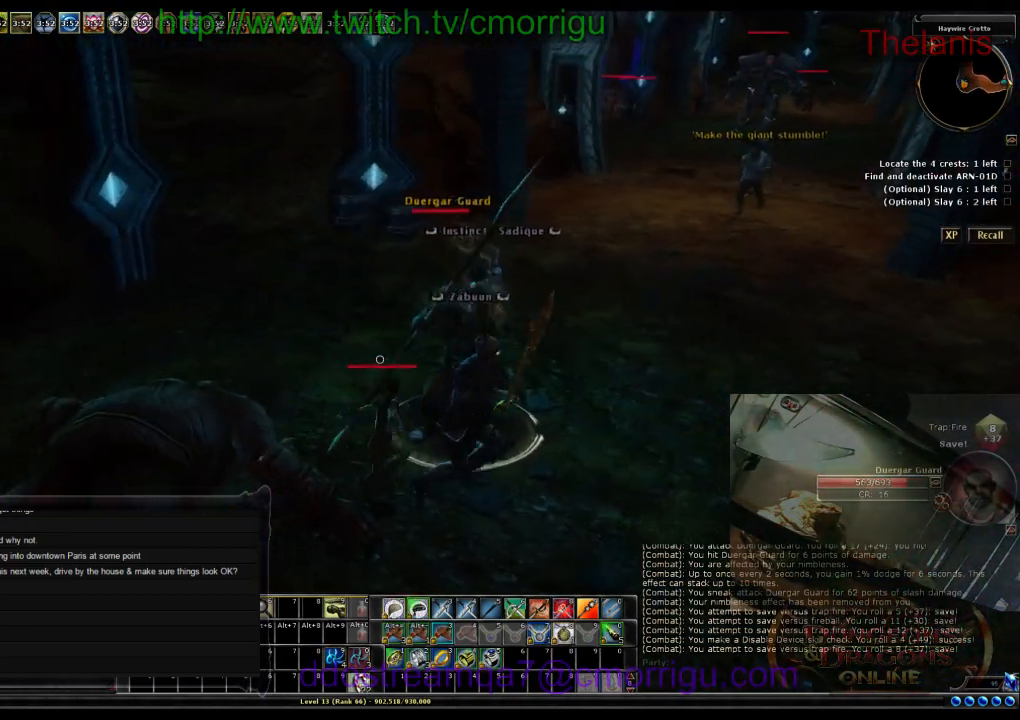
{"keys": [], "events": [[200, "w", "up"], [267, "d", "up"]]}
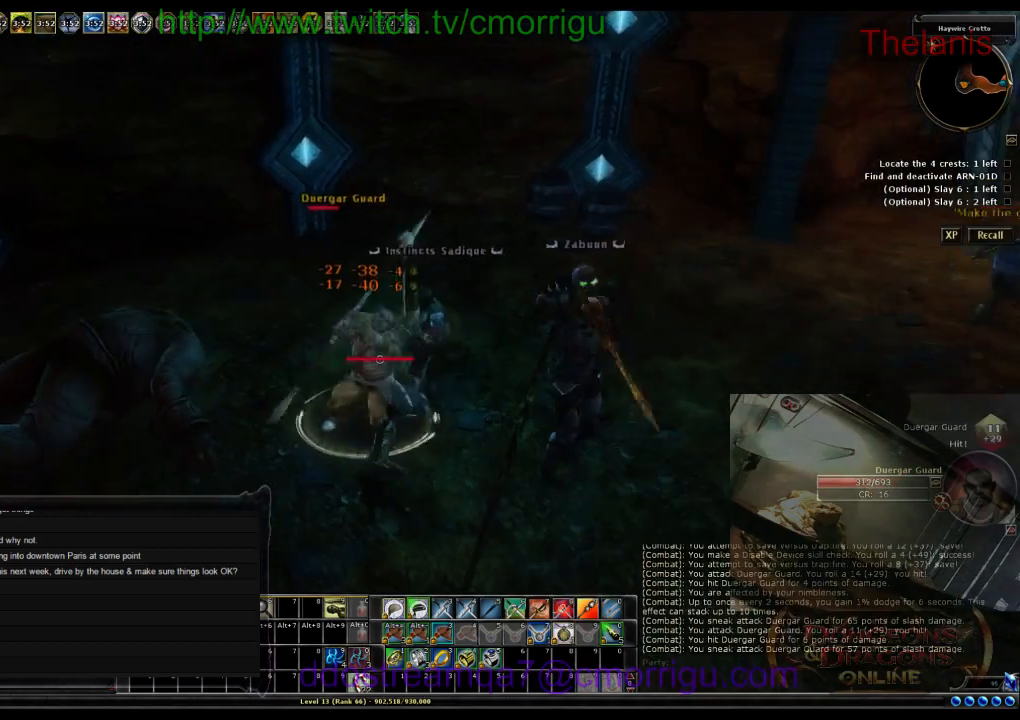
{"keys": [], "events": []}
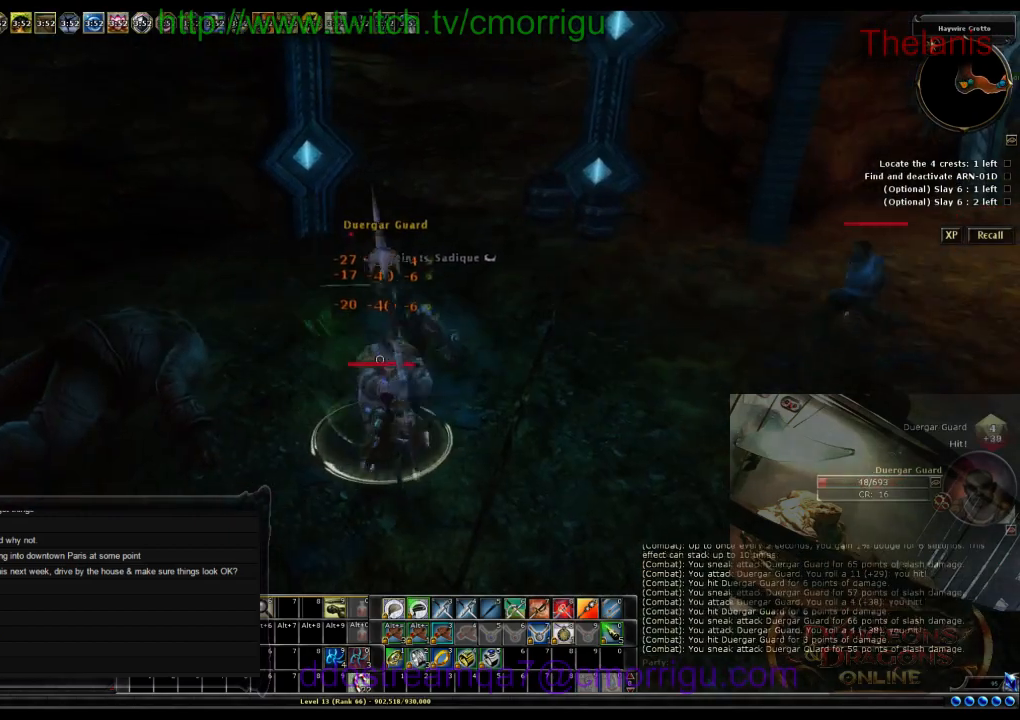
{"keys": [], "events": []}
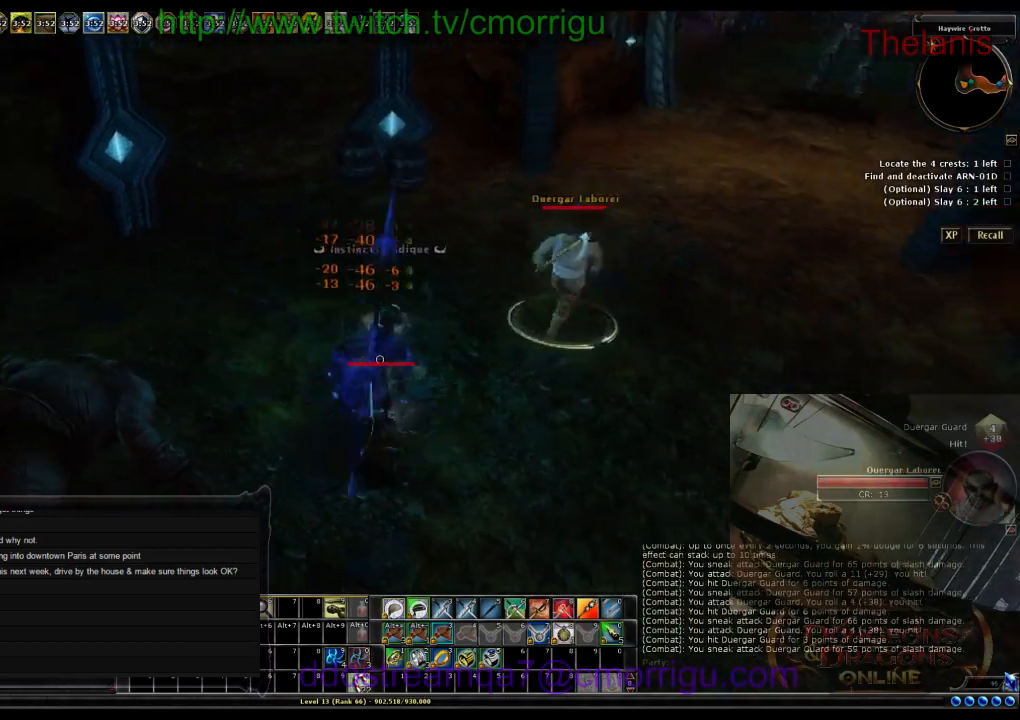
{"keys": ["d"], "events": [[467, "d", "down"]]}
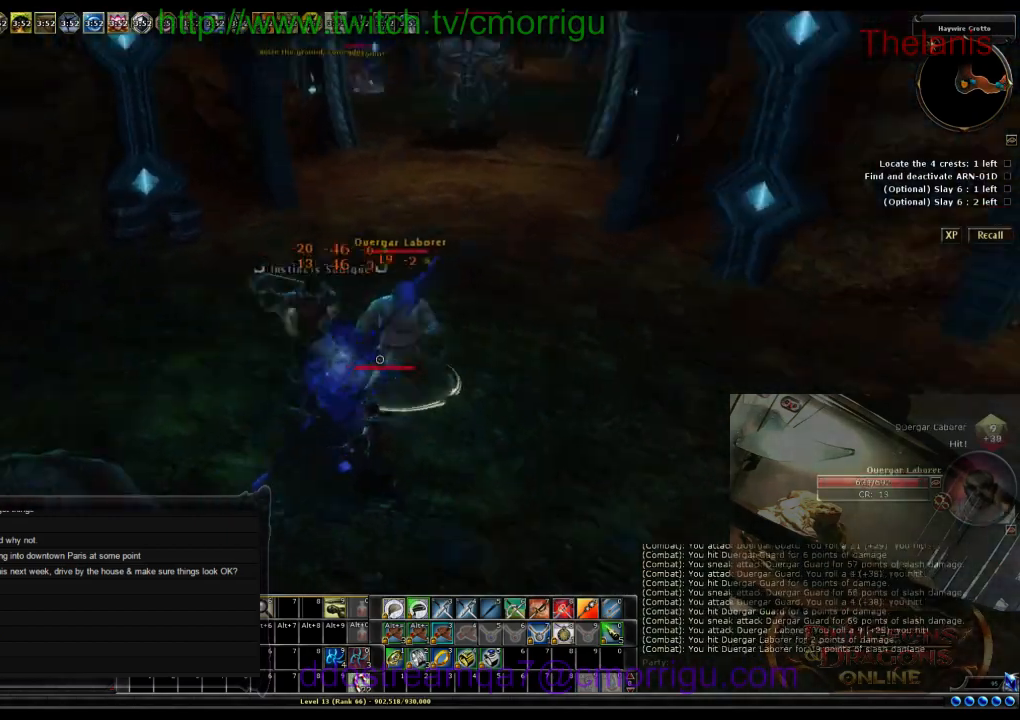
{"keys": ["w"], "events": [[167, "w", "down"], [434, "d", "up"]]}
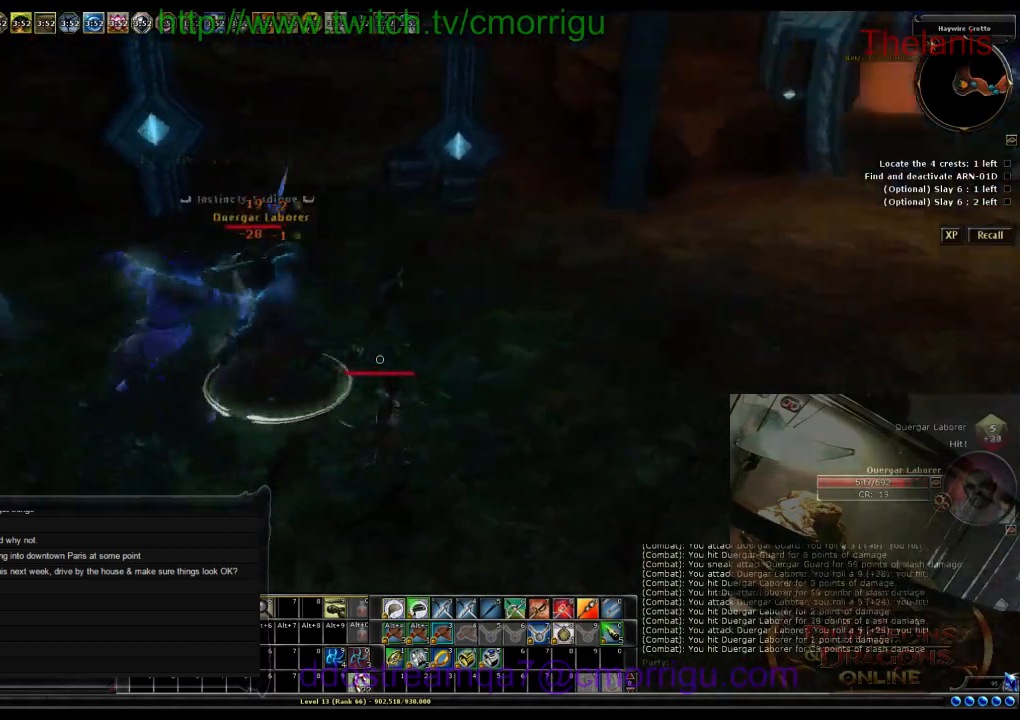
{"keys": [], "events": [[67, "w", "up"]]}
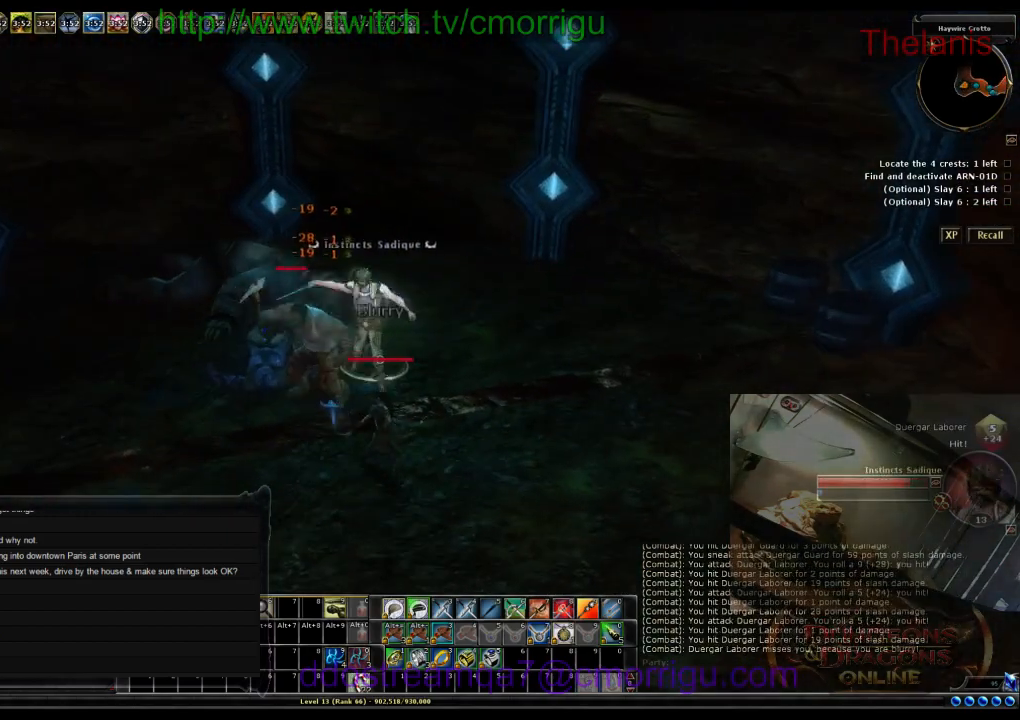
{"keys": ["a"], "events": [[500, "a", "down"]]}
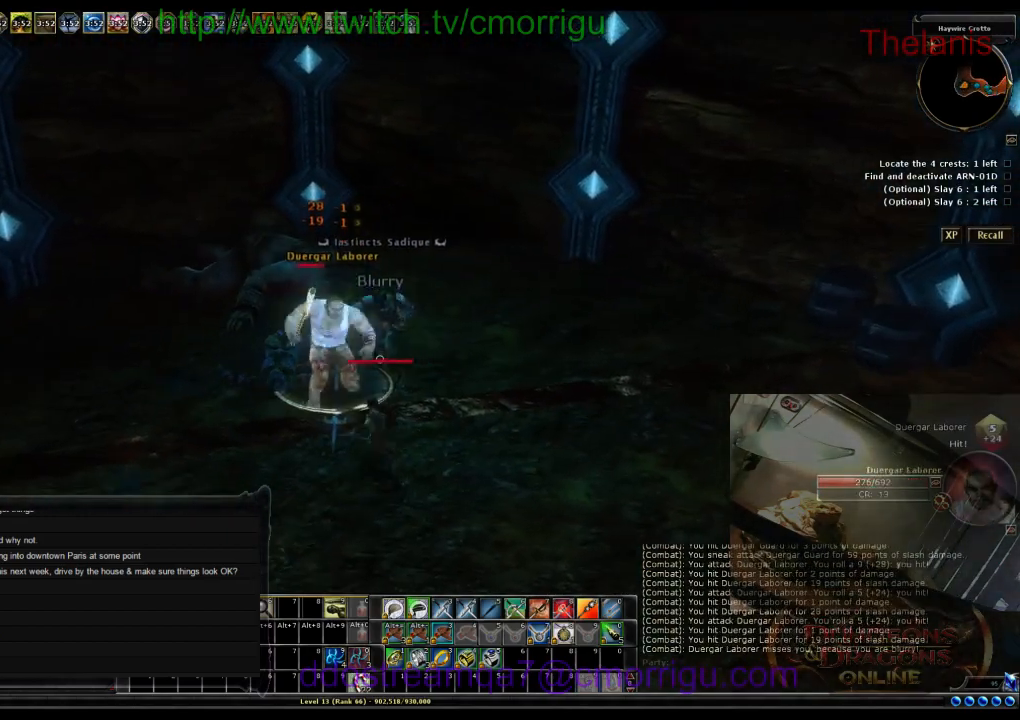
{"keys": ["a", "w"], "events": [[367, "w", "down"]]}
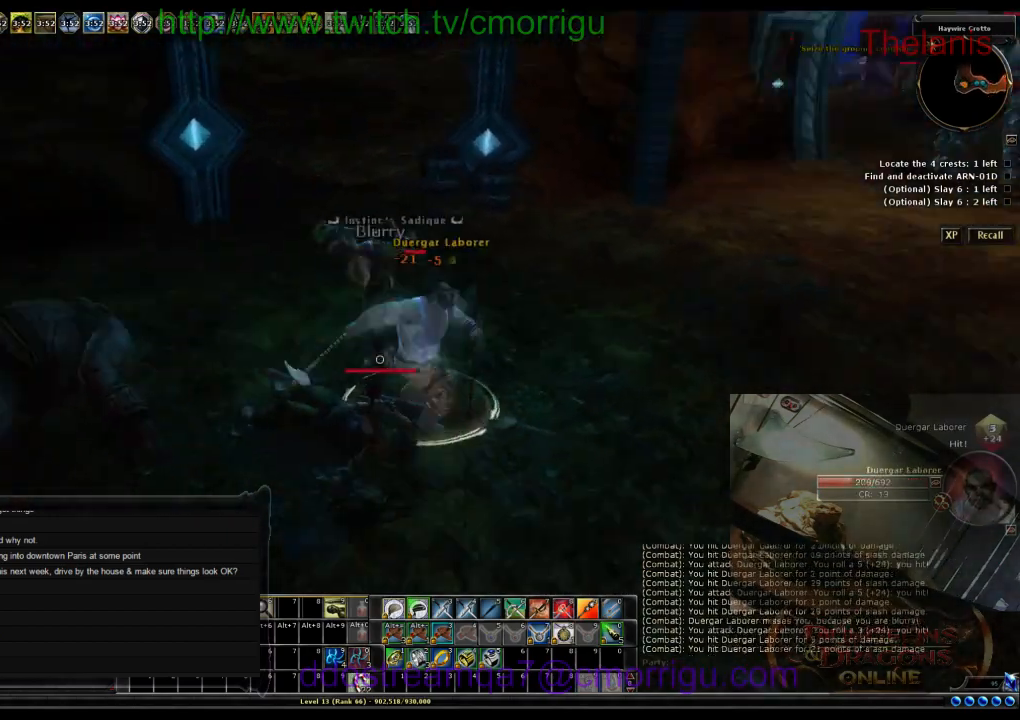
{"keys": [], "events": [[34, "a", "up"], [67, "w", "up"]]}
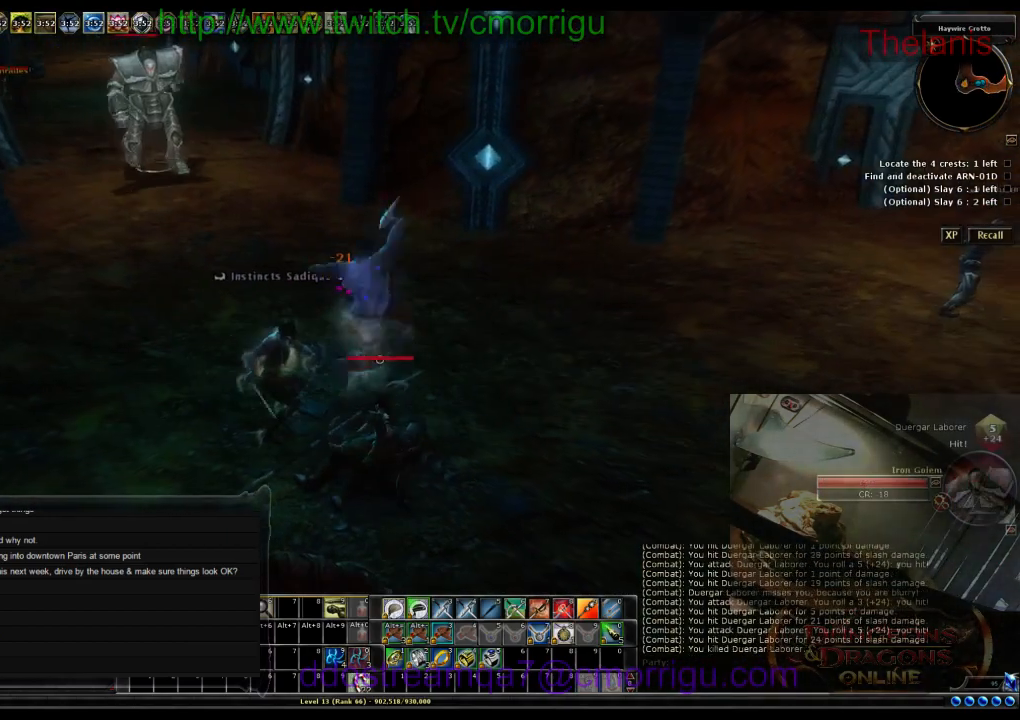
{"keys": ["d"], "events": [[100, "d", "down"]]}
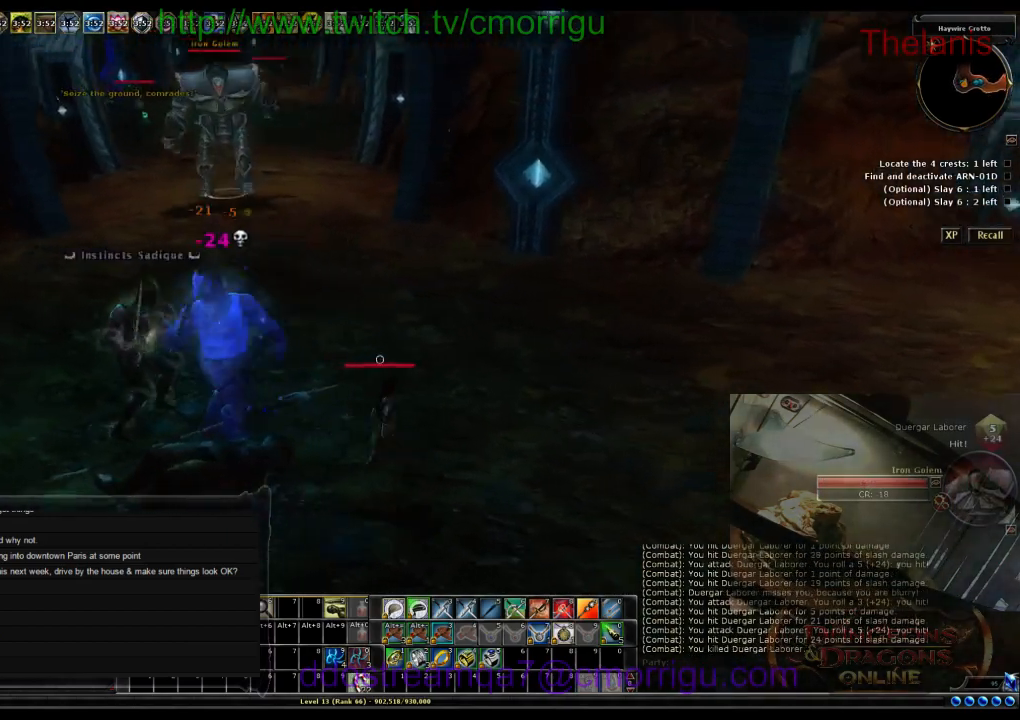
{"keys": ["d"], "events": []}
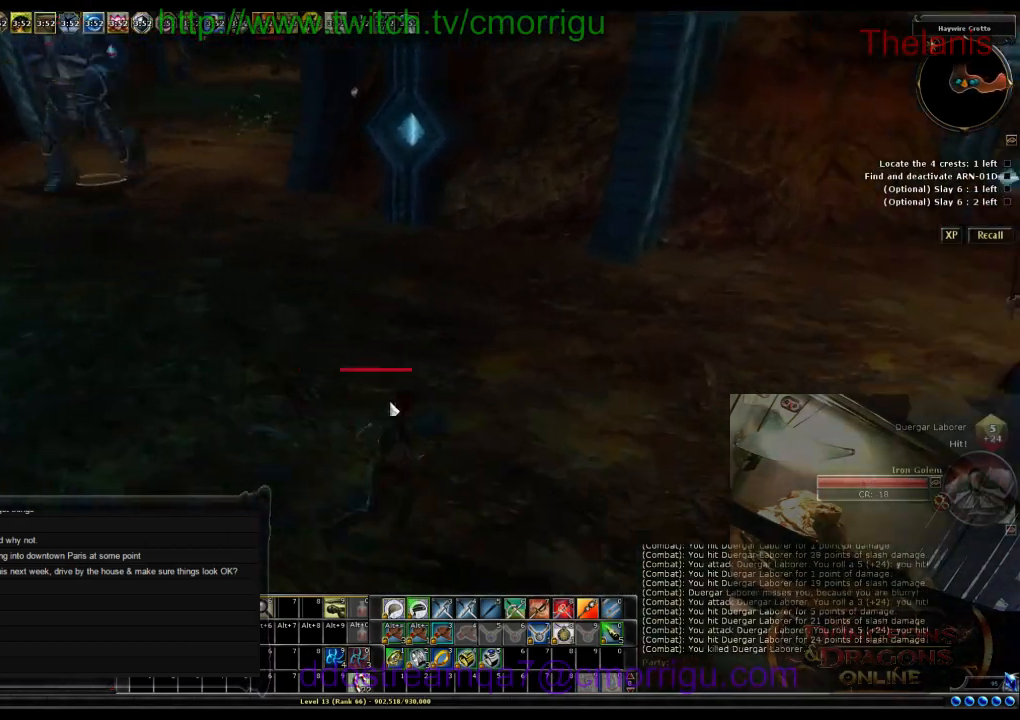
{"keys": [], "events": [[100, "d", "up"]]}
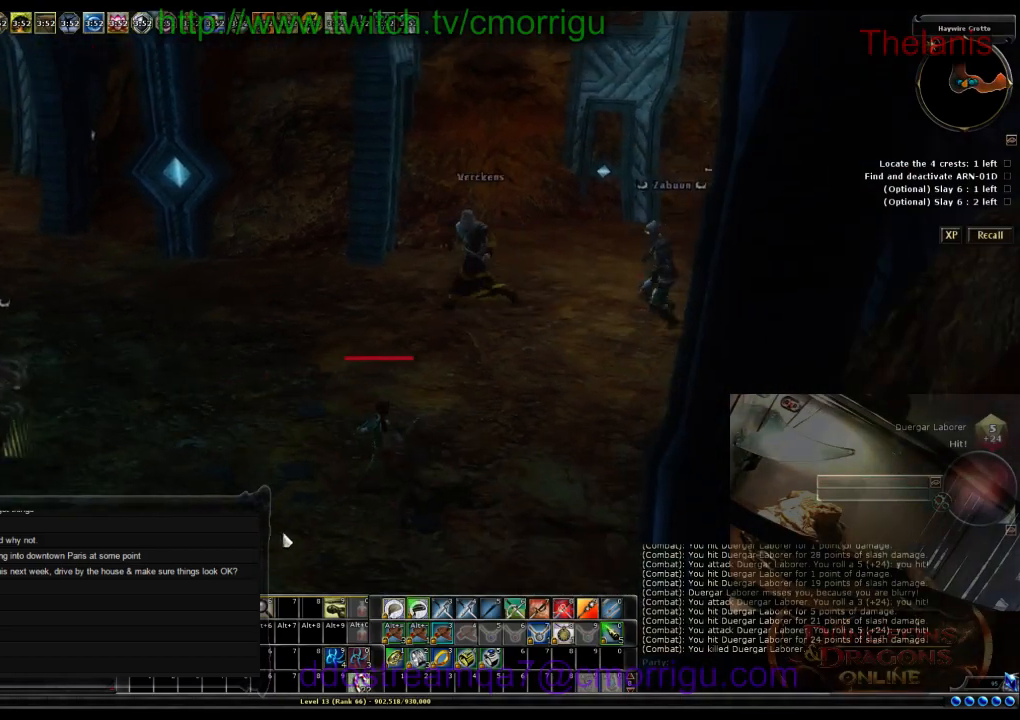
{"keys": [], "events": [[200, "a", "down"], [200, "w", "down"], [400, "a", "up"], [434, "w", "up"]]}
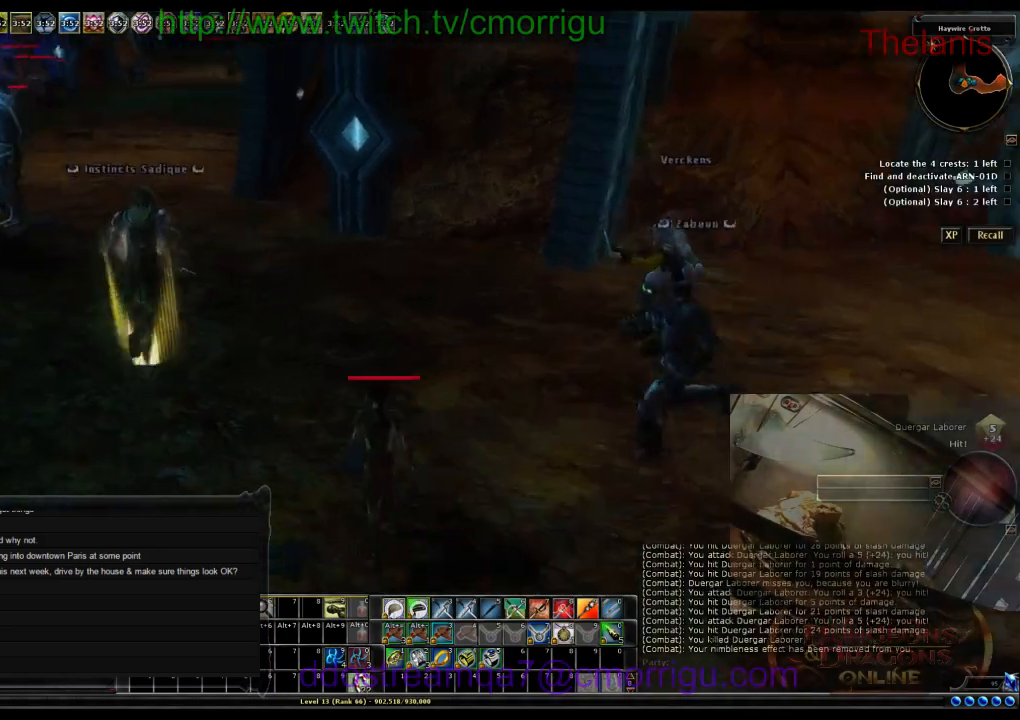
{"keys": [], "events": []}
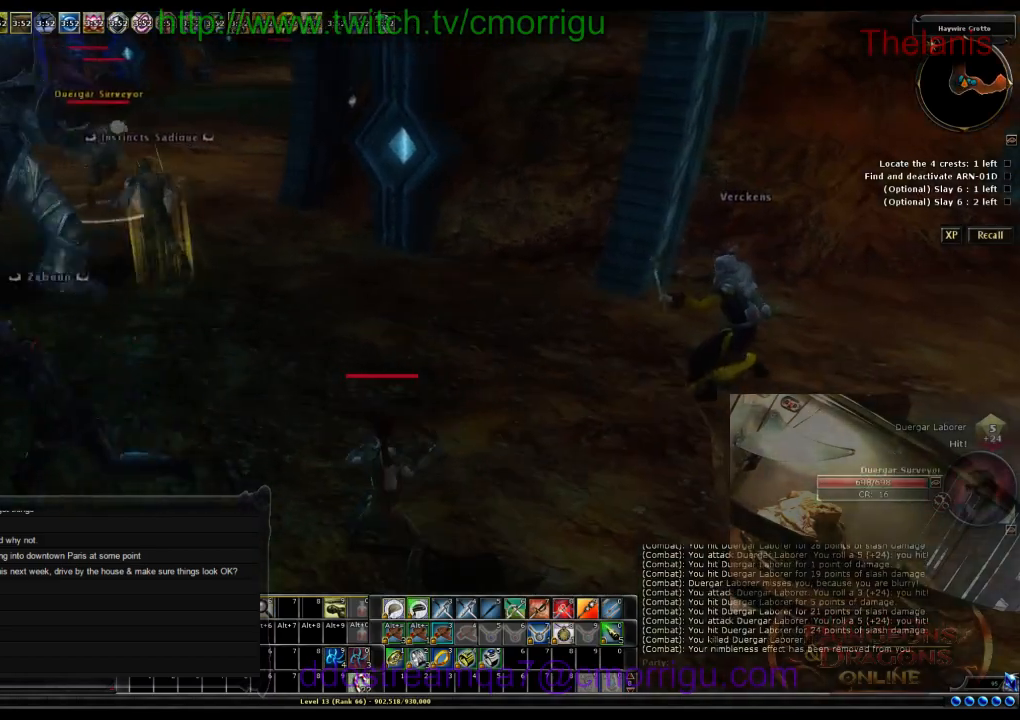
{"keys": [], "events": []}
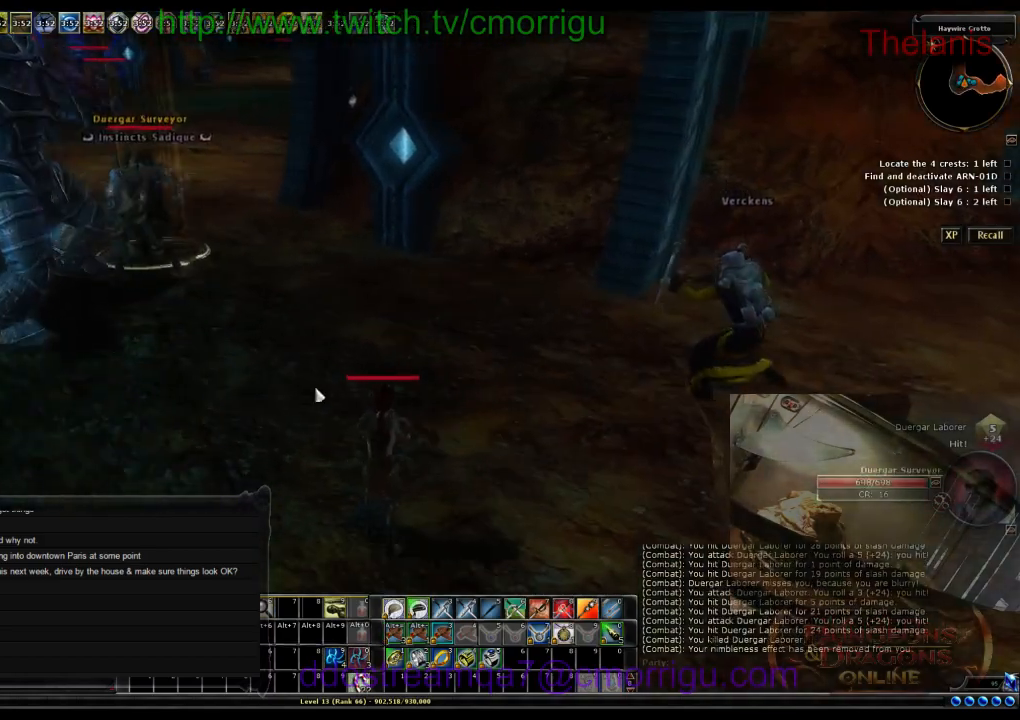
{"keys": [], "events": []}
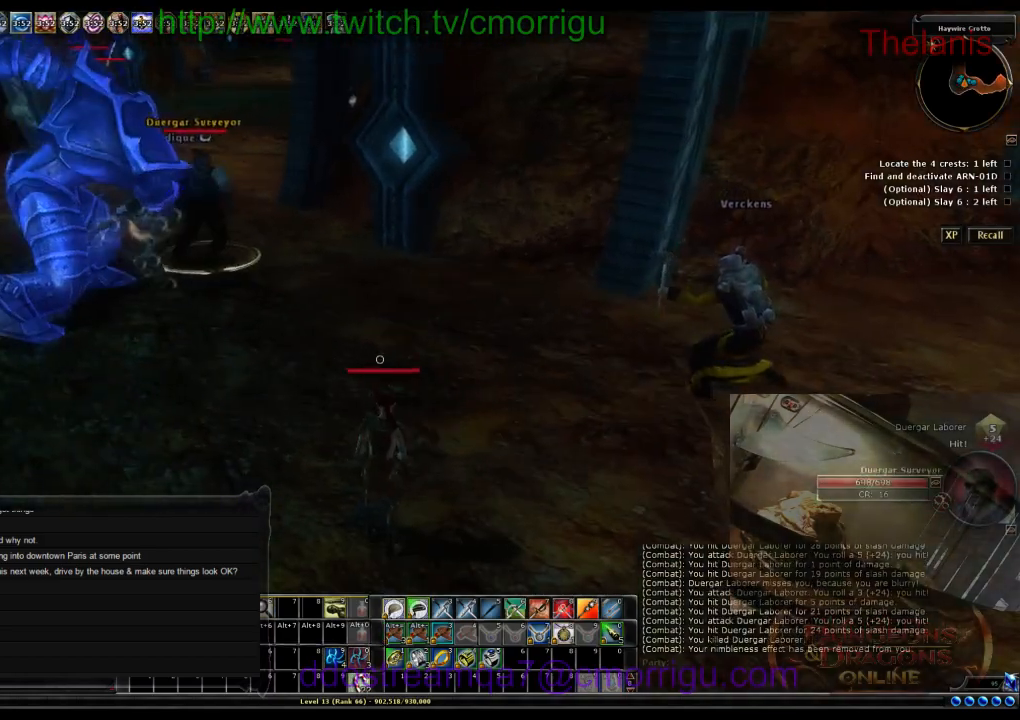
{"keys": [], "events": []}
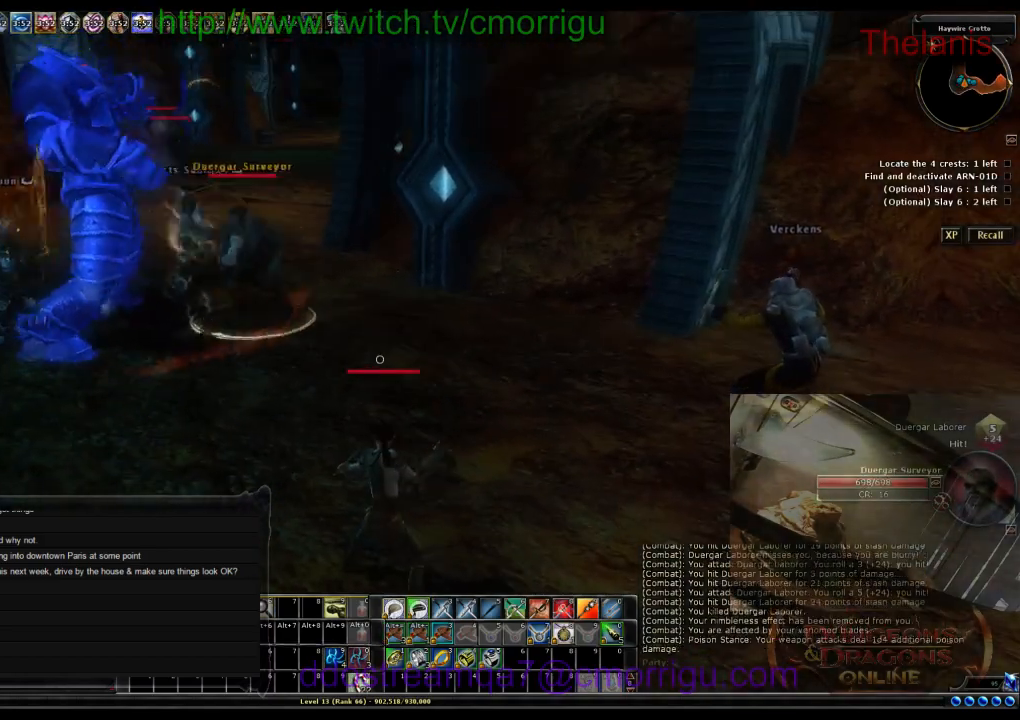
{"keys": [], "events": []}
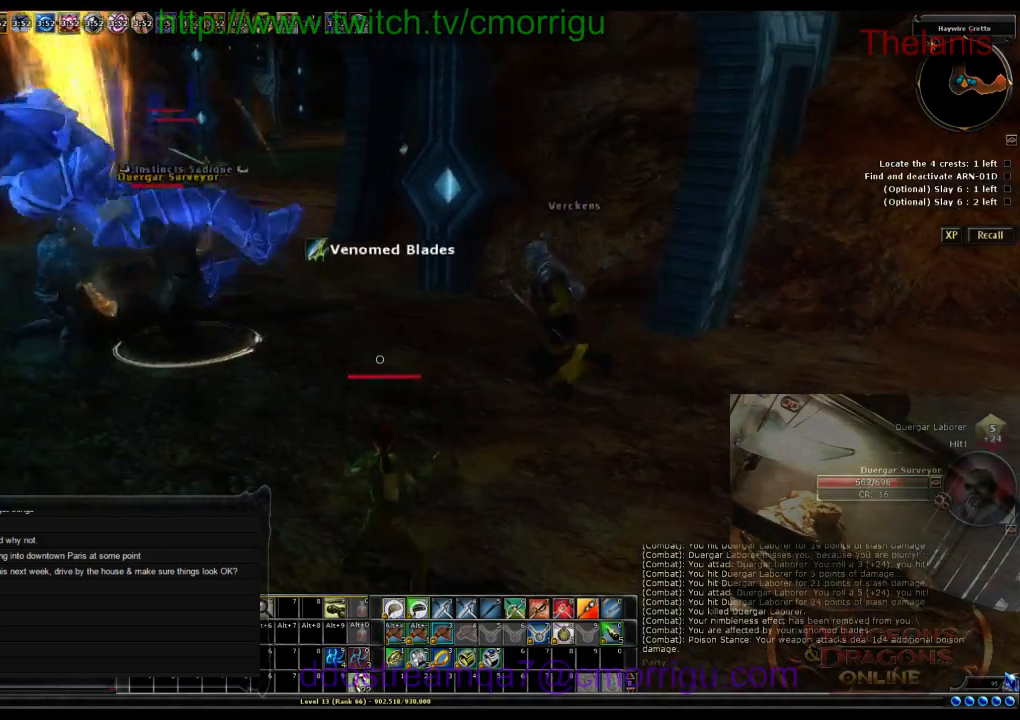
{"keys": ["a", "w"], "events": [[167, "a", "down"], [467, "w", "down"]]}
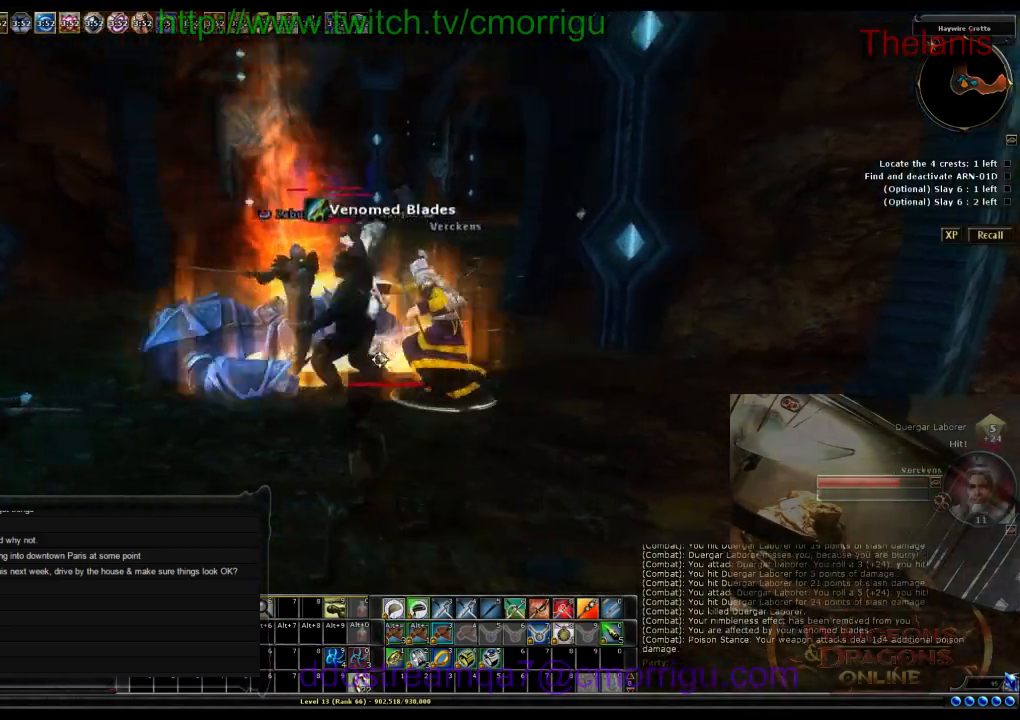
{"keys": ["w"], "events": [[400, "a", "up"]]}